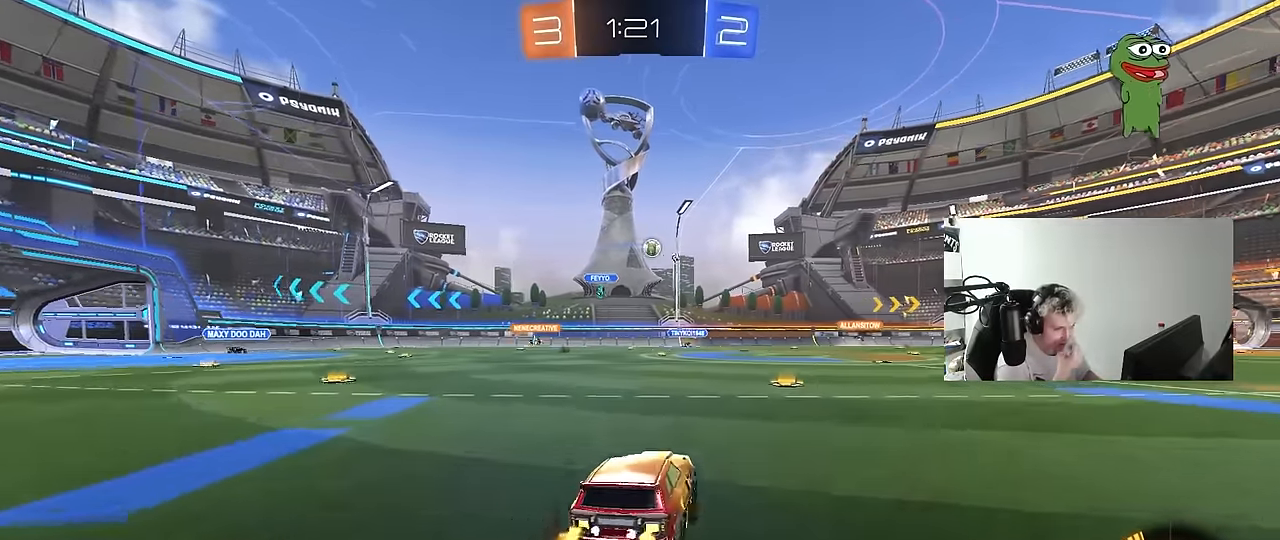
Gameplay with keyboard and mouse; each line is a JSON object with the keys and mouse buttons held at the frame after it. "events" lists presses ("down") and releases ("up") of "1", "2", "3", "4", "5", "a", "alt", "c", "caps_lock", "ctrl", "d", "e", "f", "g", "q", "r", "s", "shift", "space", "t", "tab", "v", "w", "x", "z", "mouse_left", "mouse_wheel" and "mouse_right" between this image and that frame as [ms after this image, input, new state], when the widget could be followed in between. "mouse_left", "mouse_wheel", "mouse_right" = the "left", "wheel", "right" buttons of the "mouse" list. No other keys are recorded. "wheel" means that the mouse wheel is clicked or scrolled. Mouse movement is not recorded.
{"keys": ["a", "w"], "mouse": [], "events": [[166, "d", "up"], [400, "a", "down"]]}
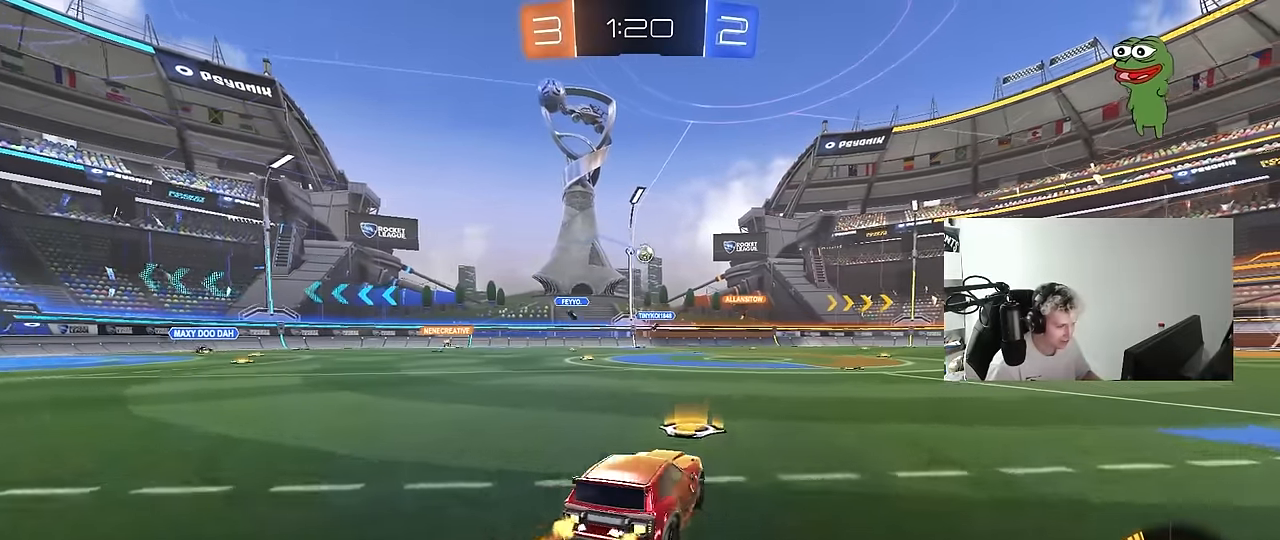
{"keys": ["a", "w"], "mouse": [], "events": [[83, "a", "up"], [83, "mouse_left", "down"], [266, "d", "down"], [316, "d", "up"], [366, "mouse_left", "up"], [400, "a", "down"]]}
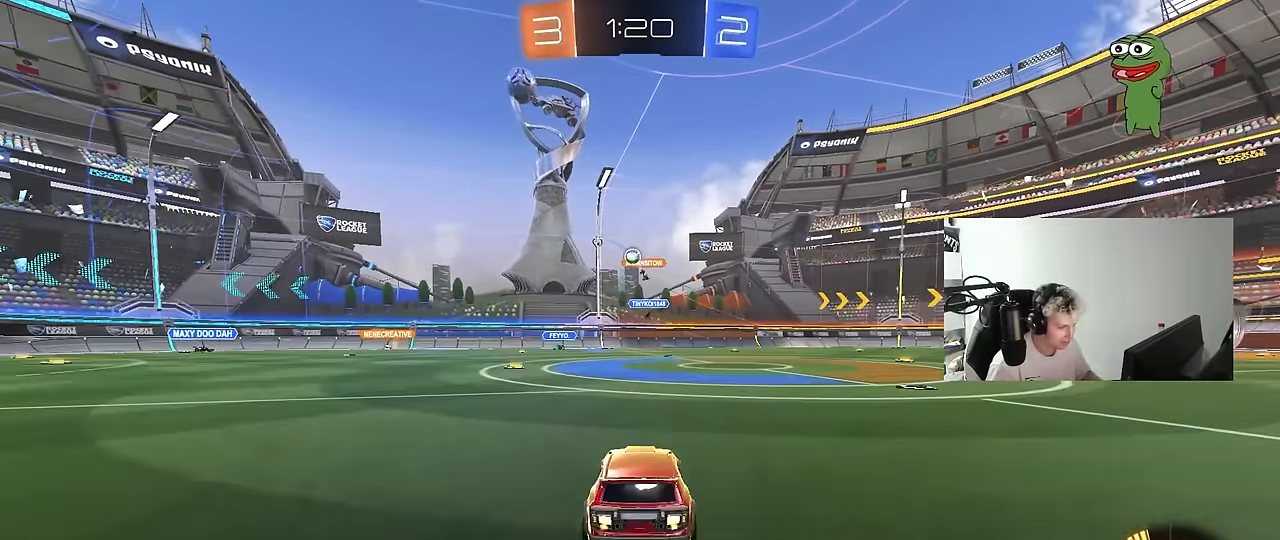
{"keys": ["d"], "mouse": [], "events": [[333, "a", "up"], [333, "d", "down"], [433, "w", "up"]]}
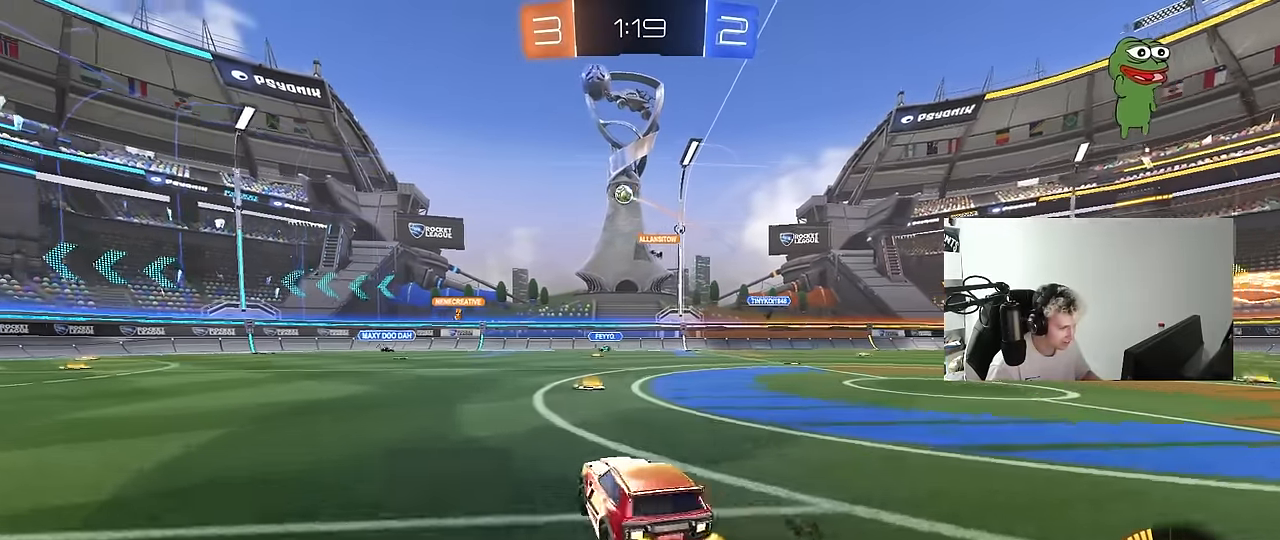
{"keys": ["a"], "mouse": [], "events": [[116, "d", "up"], [350, "a", "down"], [400, "shift", "down"], [483, "shift", "up"]]}
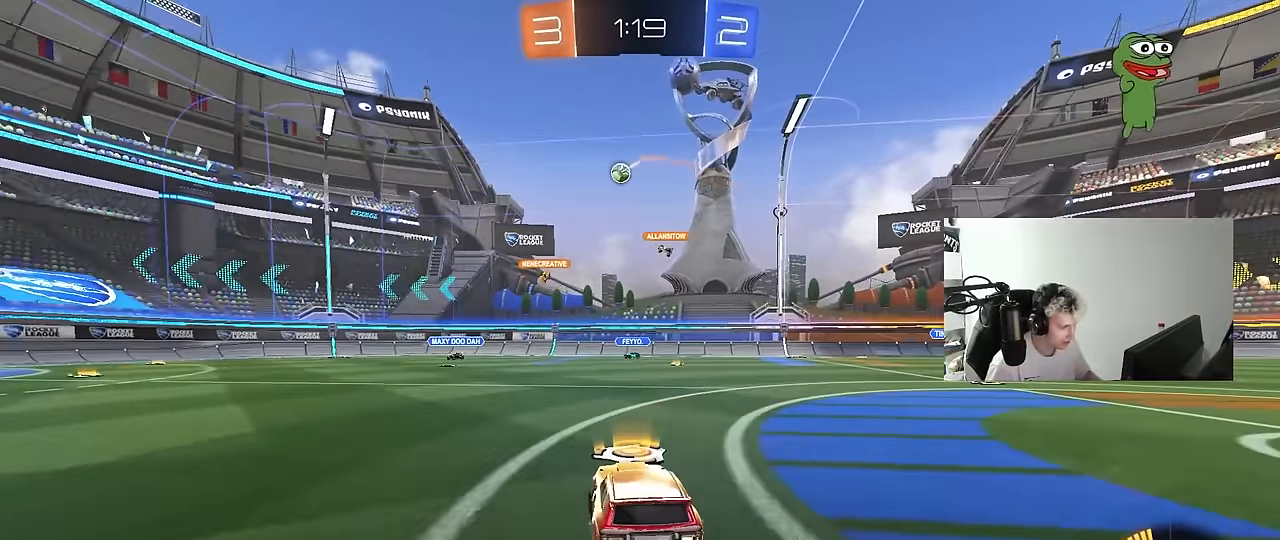
{"keys": ["w"], "mouse": [], "events": [[83, "w", "down"], [216, "w", "up"], [450, "w", "down"], [500, "a", "up"]]}
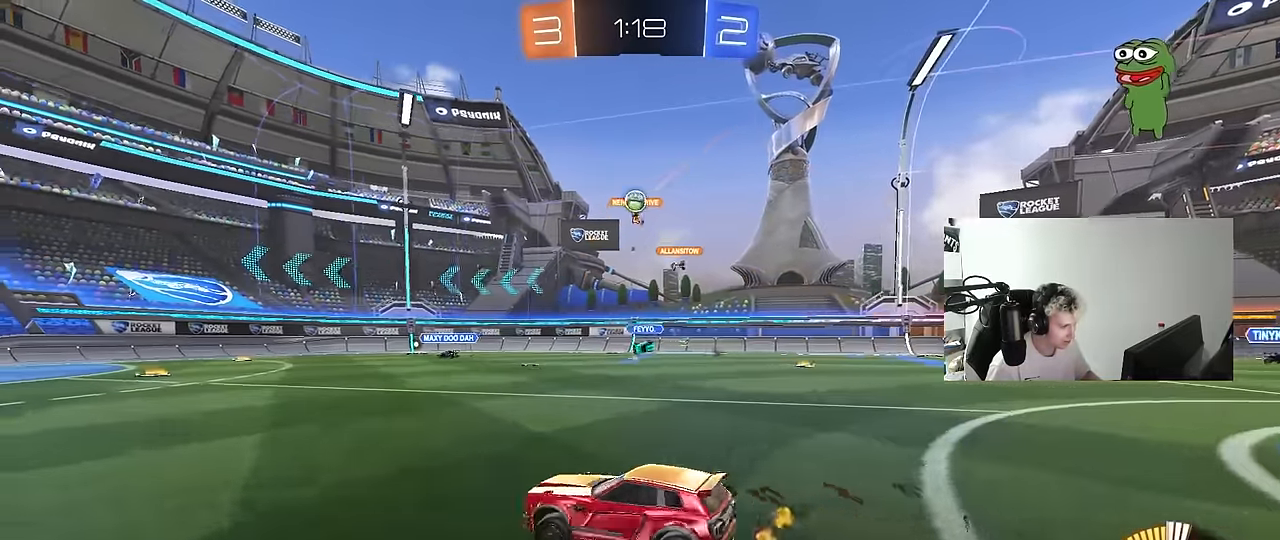
{"keys": ["d", "s"], "mouse": [], "events": [[150, "a", "down"], [183, "a", "up"], [183, "d", "down"], [233, "w", "up"], [283, "a", "down"], [283, "s", "down"], [383, "a", "up"]]}
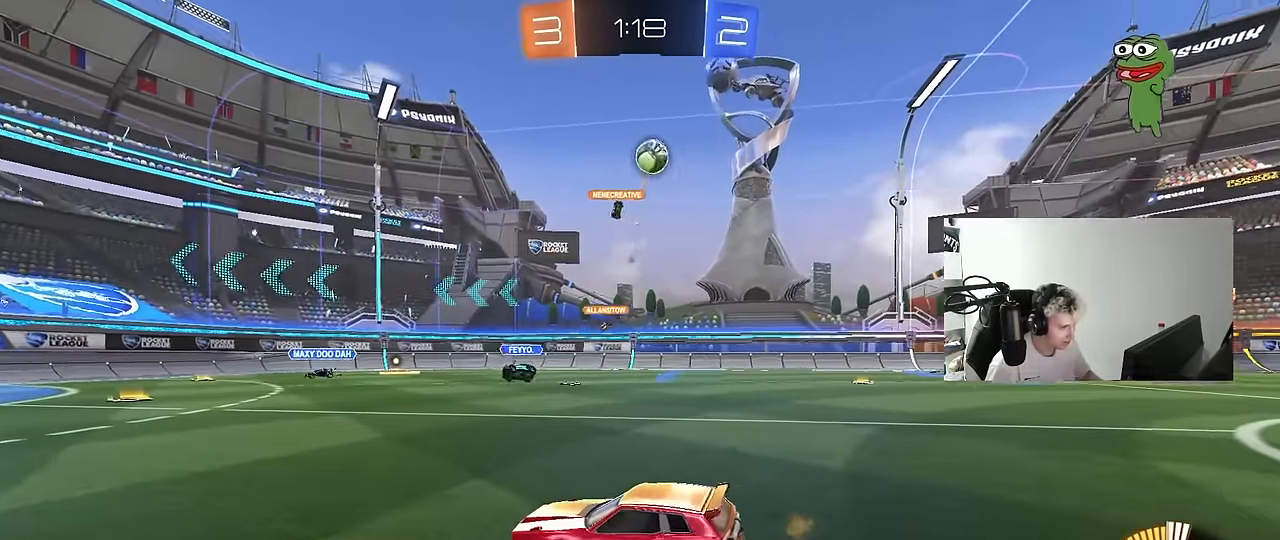
{"keys": [], "mouse": ["right"], "events": [[116, "d", "up"], [200, "mouse_right", "down"], [300, "a", "down"], [350, "a", "up"], [433, "s", "up"]]}
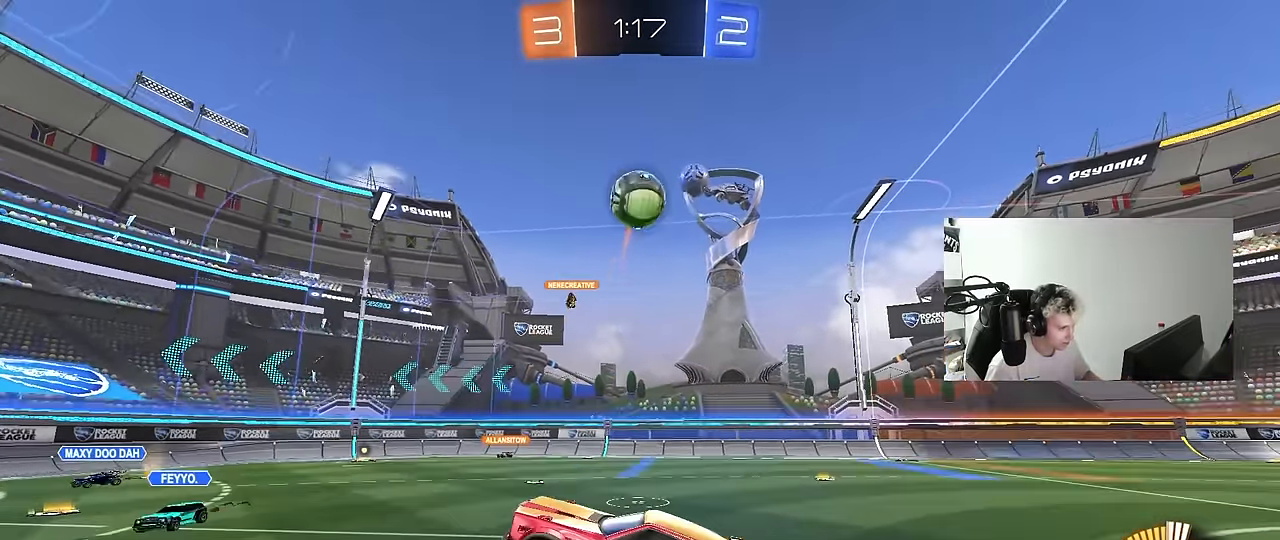
{"keys": ["d", "w"], "mouse": ["left"], "events": [[83, "a", "down"], [83, "s", "down"], [83, "shift", "down"], [166, "mouse_left", "down"], [216, "mouse_right", "up"], [216, "s", "up"], [316, "mouse_left", "up"], [316, "shift", "up"], [366, "d", "down"], [366, "w", "down"], [416, "a", "up"], [416, "mouse_left", "down"]]}
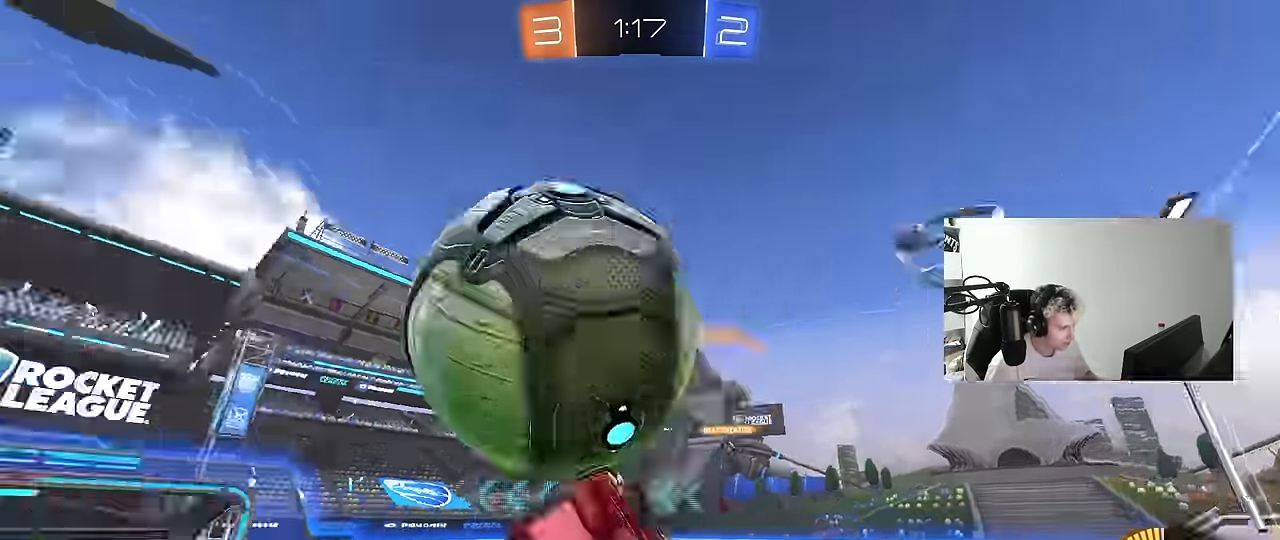
{"keys": ["a", "shift"], "mouse": ["left"], "events": [[100, "a", "down"], [100, "d", "up"], [150, "shift", "down"], [183, "w", "up"], [233, "s", "down"], [433, "s", "up"]]}
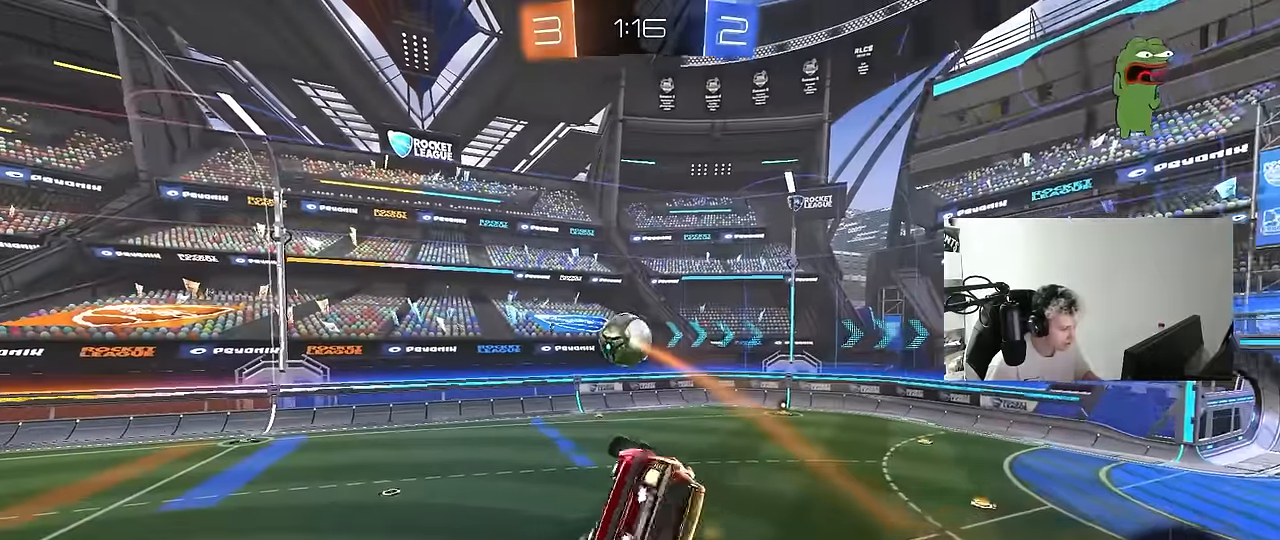
{"keys": [], "mouse": ["left"], "events": [[16, "w", "down"], [66, "mouse_left", "up"], [166, "shift", "up"], [350, "w", "up"], [400, "a", "up"], [433, "mouse_left", "down"]]}
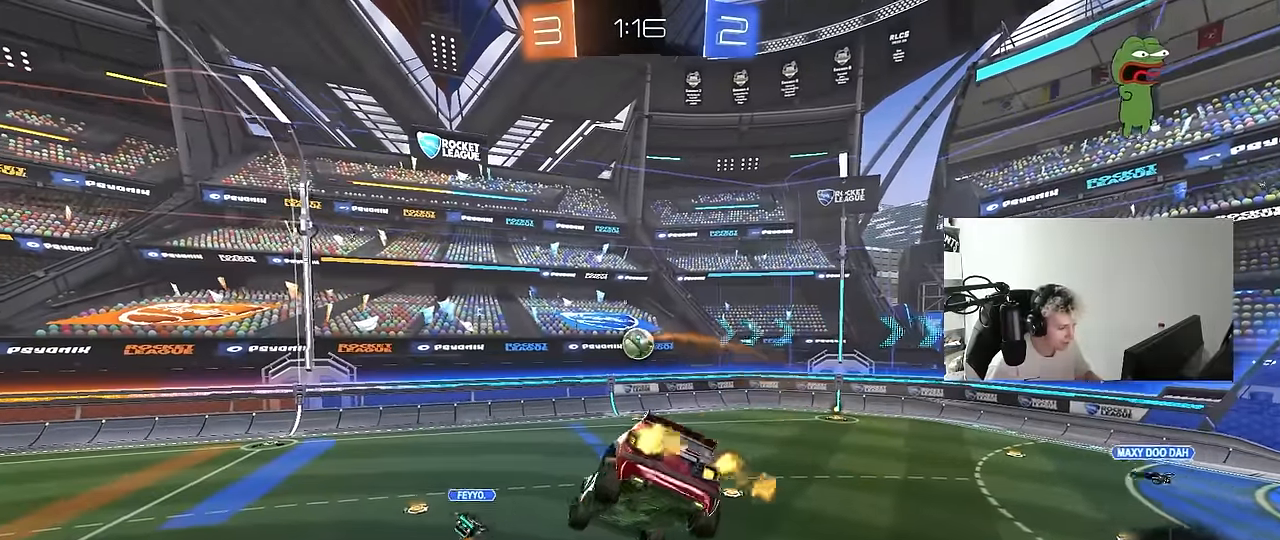
{"keys": [], "mouse": [], "events": [[33, "d", "down"], [33, "s", "down"], [133, "a", "down"], [183, "d", "up"], [183, "shift", "down"], [216, "a", "up"], [216, "s", "up"], [216, "shift", "up"], [316, "d", "down"], [450, "d", "up"], [450, "mouse_left", "up"]]}
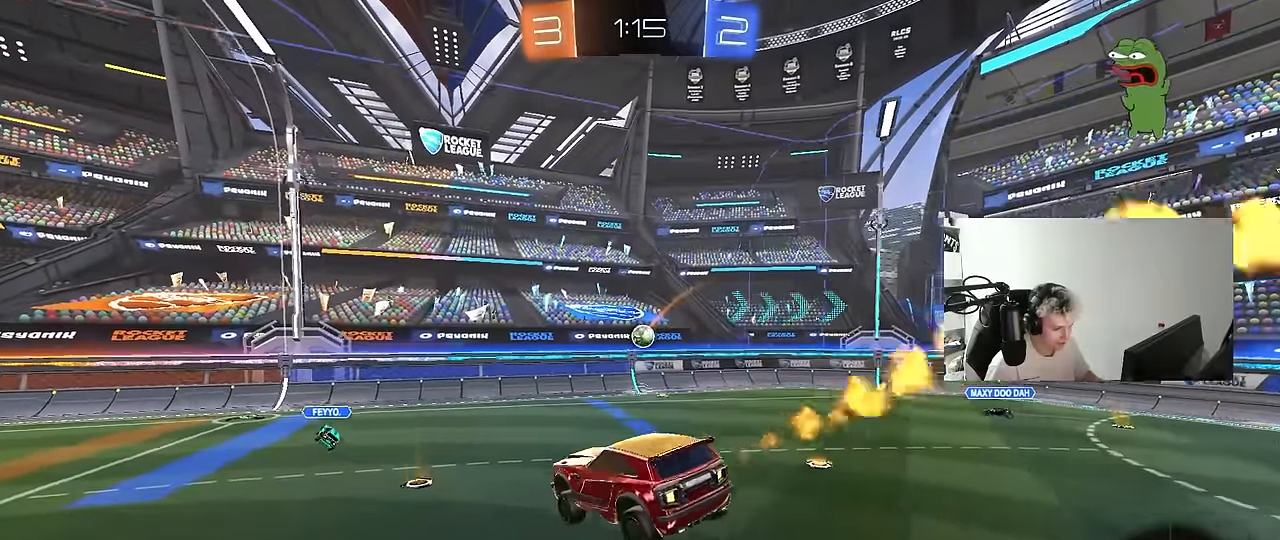
{"keys": ["a", "w"], "mouse": ["left"], "events": [[233, "a", "down"], [283, "w", "down"], [333, "mouse_left", "down"]]}
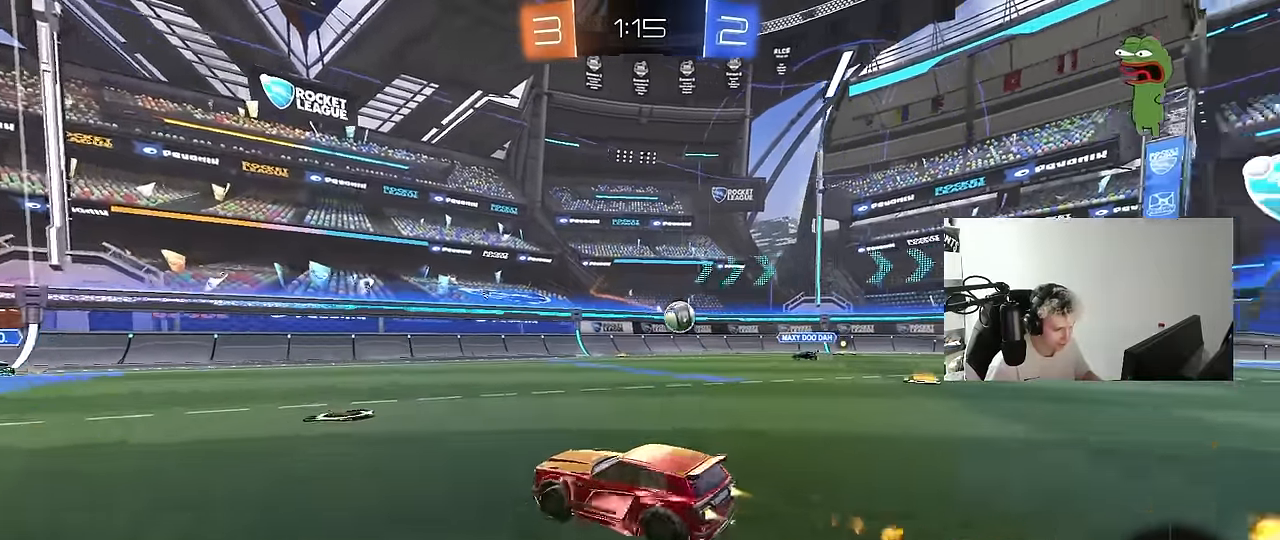
{"keys": ["a", "w"], "mouse": [], "events": [[216, "mouse_left", "up"]]}
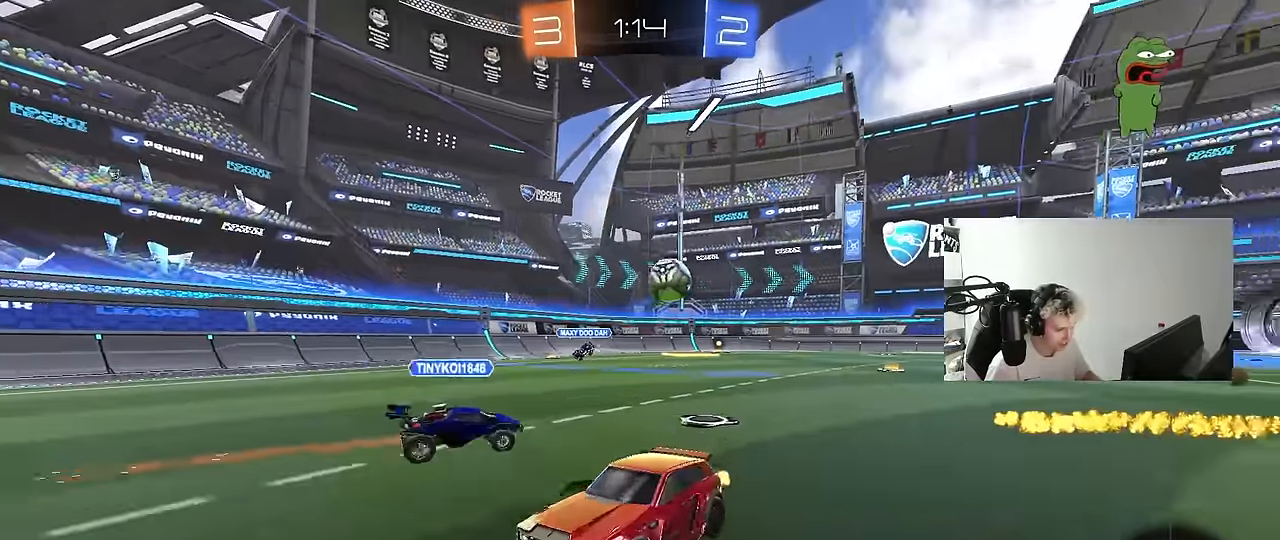
{"keys": ["w"], "mouse": ["left"], "events": [[216, "w", "up"], [316, "a", "up"], [366, "d", "down"], [366, "w", "down"], [450, "d", "up"], [500, "mouse_left", "down"]]}
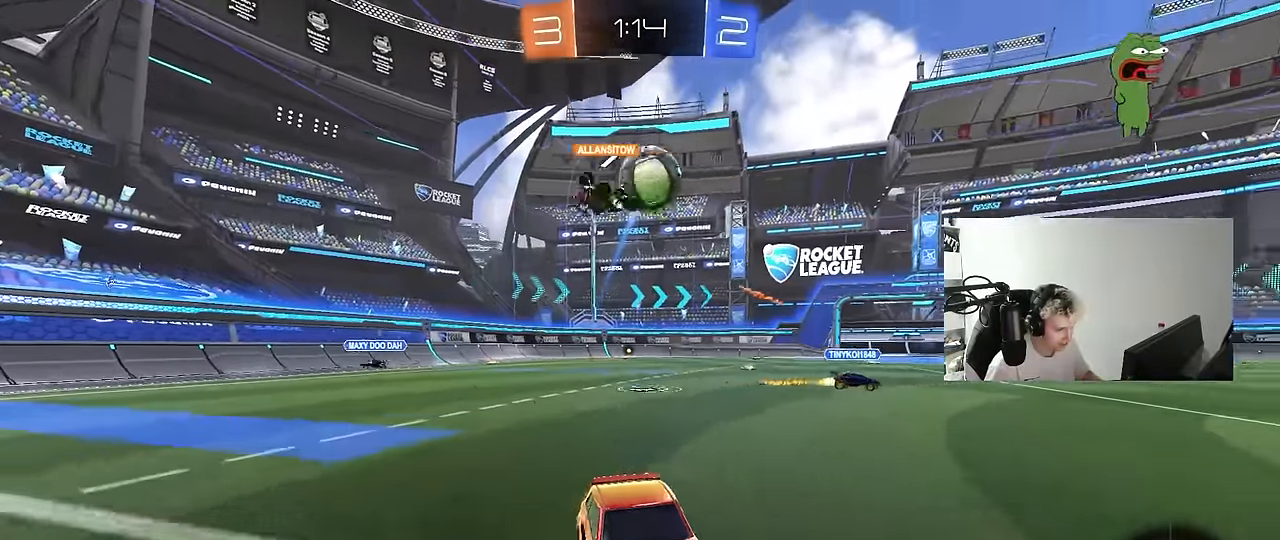
{"keys": [], "mouse": [], "events": [[50, "a", "down"], [150, "a", "up"], [150, "mouse_left", "up"], [150, "w", "up"], [233, "mouse_right", "down"], [283, "a", "down"], [283, "s", "down"], [333, "a", "up"], [383, "d", "down"], [433, "d", "up"], [466, "mouse_right", "up"], [466, "s", "up"]]}
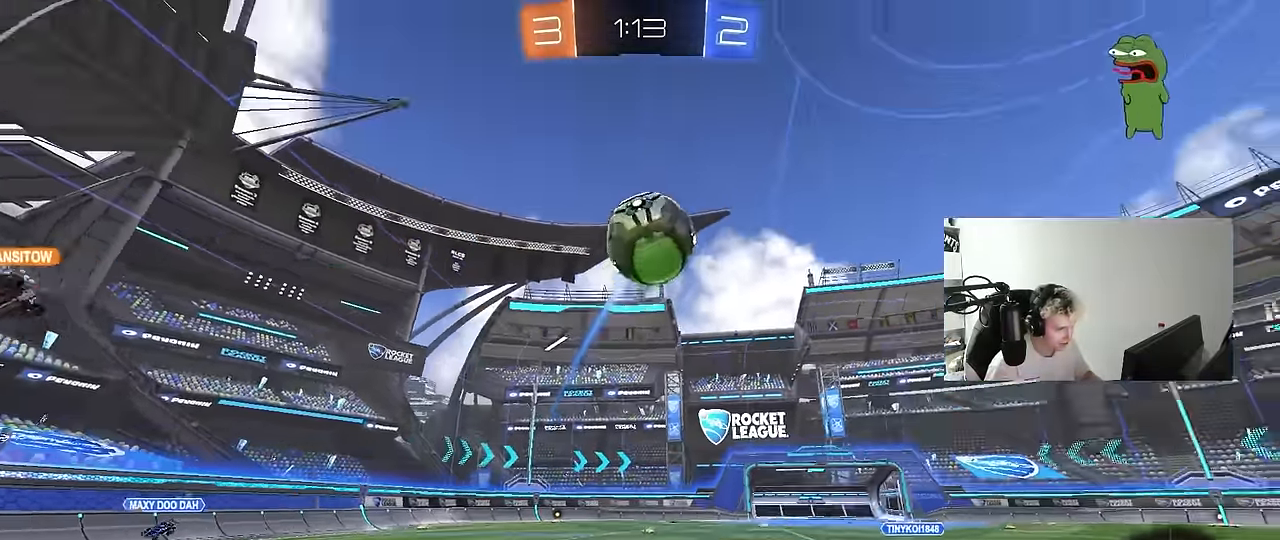
{"keys": ["a", "shift"], "mouse": [], "events": [[16, "mouse_right", "down"], [66, "a", "down"], [66, "mouse_left", "down"], [66, "s", "down"], [66, "shift", "down"], [150, "s", "up"], [183, "mouse_right", "up"], [300, "w", "down"], [350, "w", "up"], [483, "mouse_left", "up"]]}
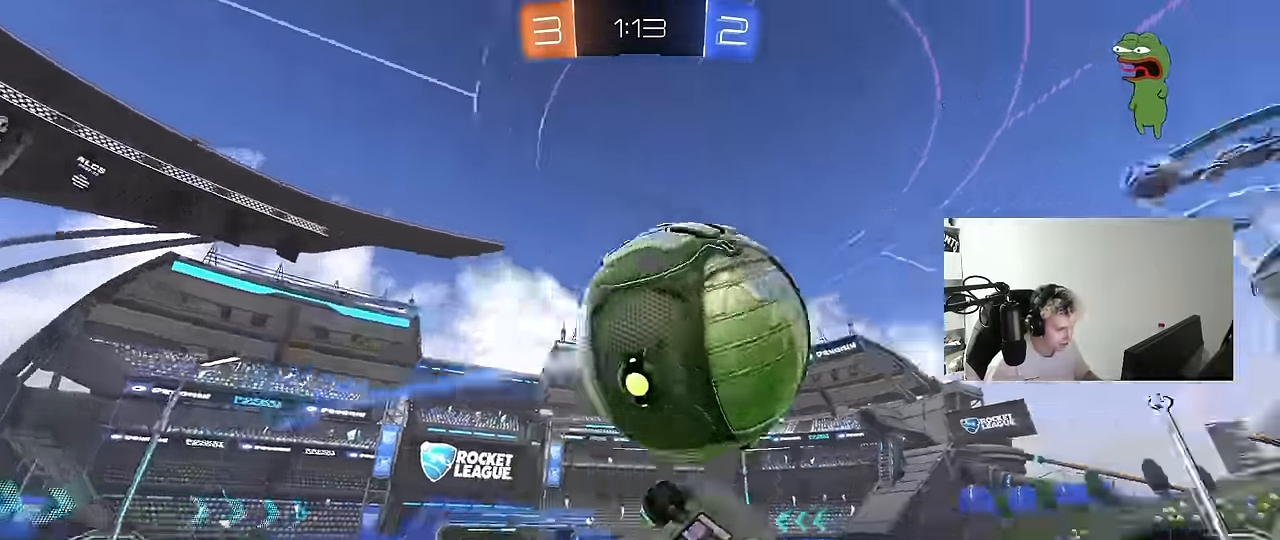
{"keys": ["d"], "mouse": [], "events": [[33, "s", "down"], [267, "a", "up"], [267, "d", "down"], [267, "shift", "up"], [317, "s", "up"]]}
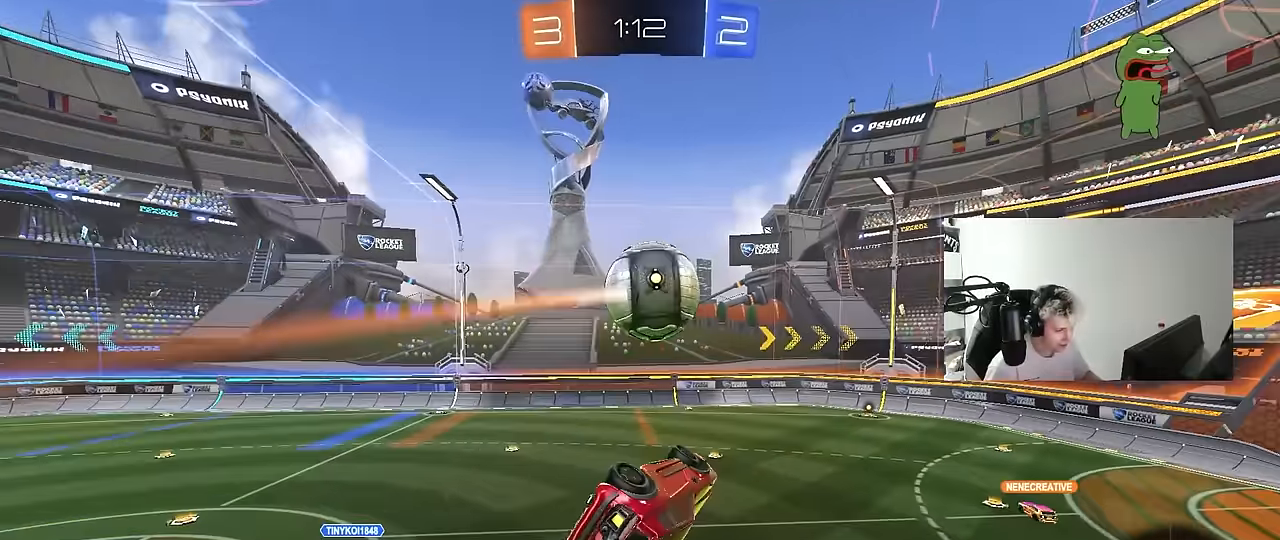
{"keys": [], "mouse": [], "events": [[50, "a", "down"], [50, "d", "up"], [50, "shift", "down"], [50, "w", "down"], [150, "w", "up"], [283, "a", "up"], [283, "shift", "up"]]}
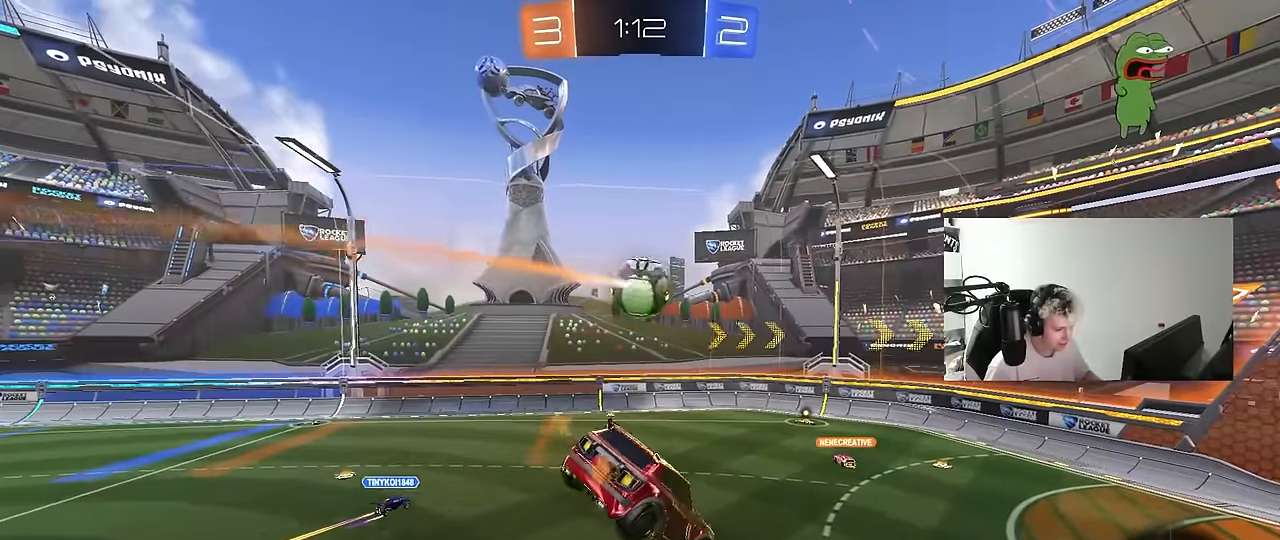
{"keys": ["s", "tab"], "mouse": [], "events": [[17, "s", "down"], [67, "a", "down"], [167, "a", "up"], [200, "s", "up"], [300, "tab", "down"], [483, "s", "down"]]}
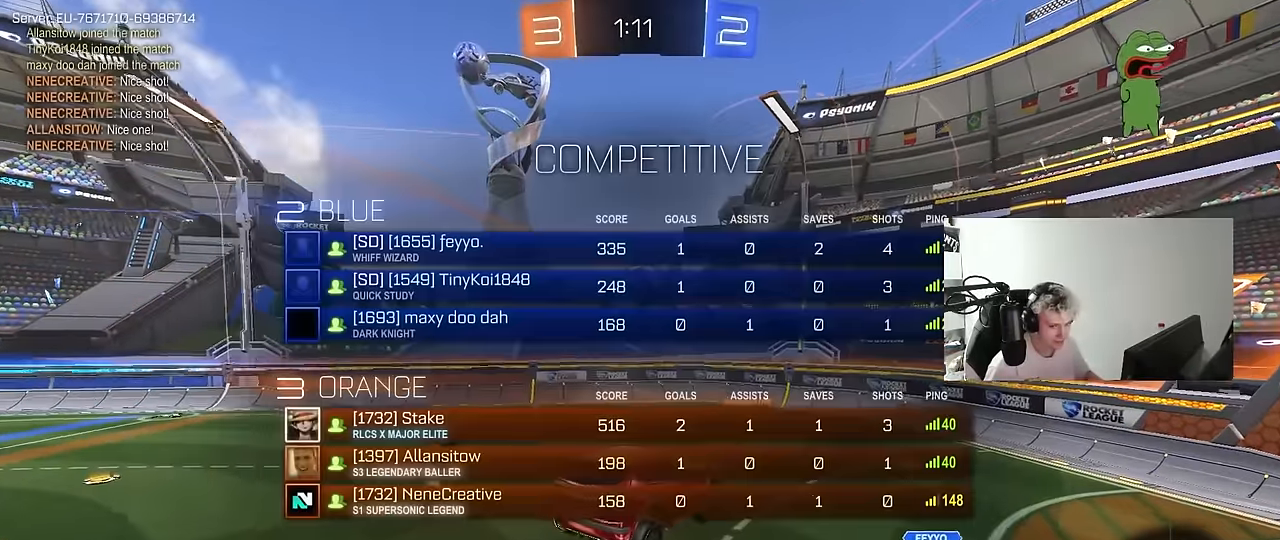
{"keys": [], "mouse": [], "events": [[83, "s", "up"], [83, "tab", "up"]]}
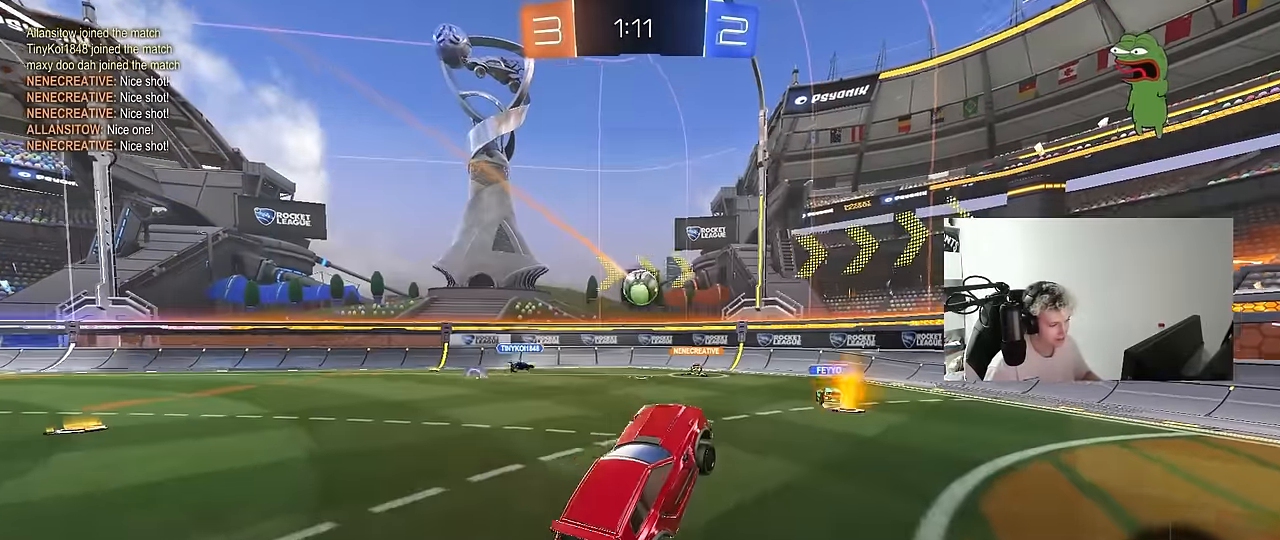
{"keys": ["w"], "mouse": [], "events": [[50, "w", "down"]]}
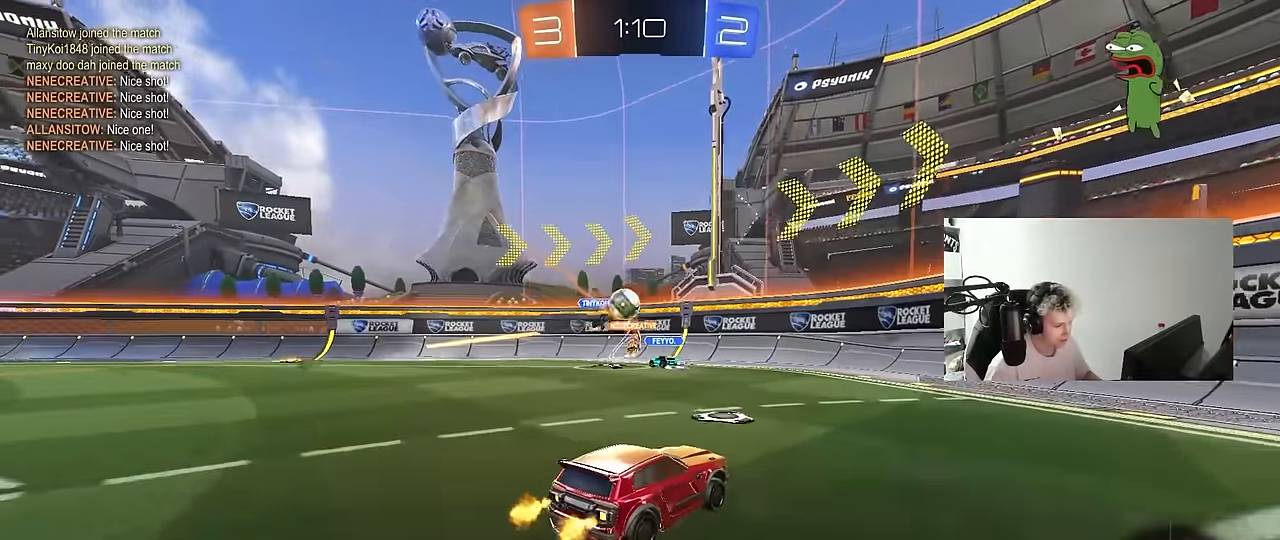
{"keys": ["w"], "mouse": [], "events": [[117, "d", "down"], [300, "d", "up"], [350, "a", "down"], [433, "a", "up"]]}
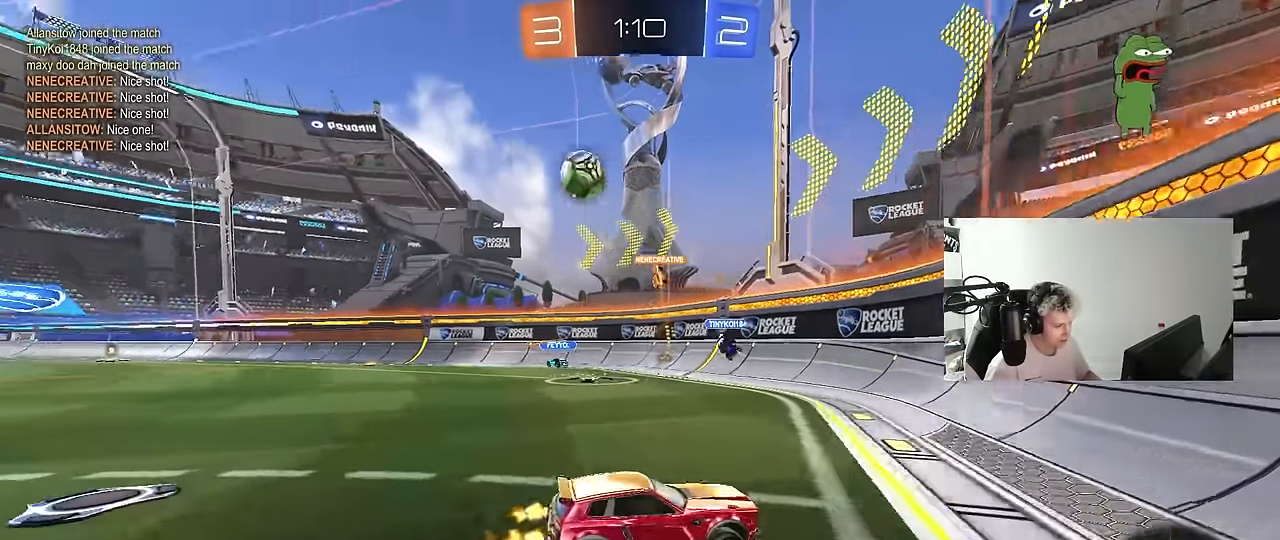
{"keys": ["d", "w"], "mouse": [], "events": [[33, "d", "down"], [267, "d", "up"], [367, "d", "down"]]}
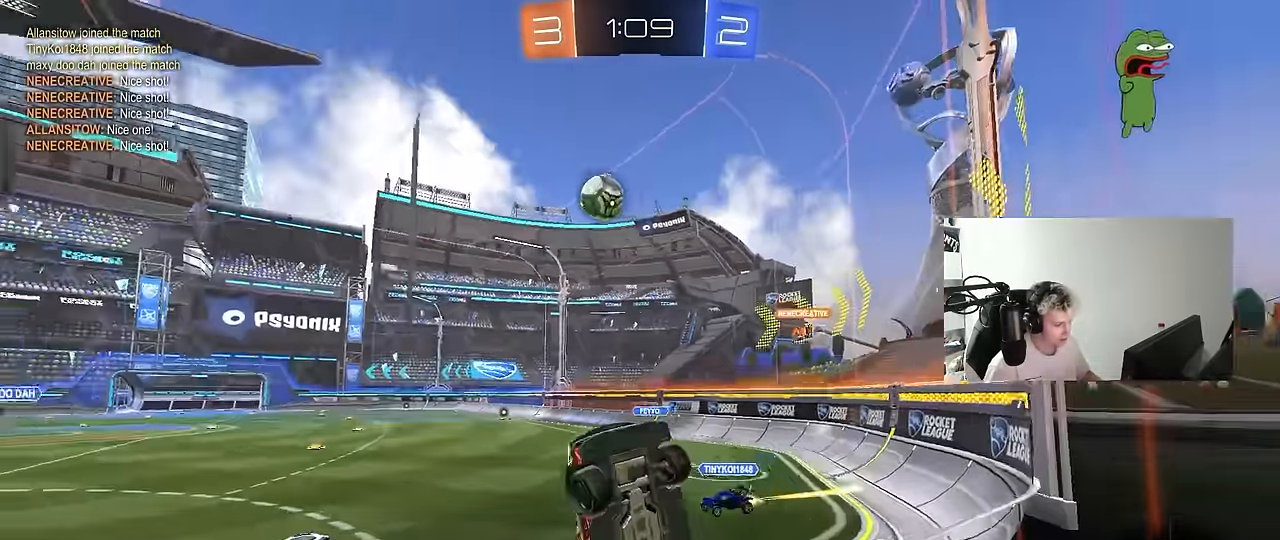
{"keys": ["tab", "w"], "mouse": [], "events": [[50, "d", "up"], [50, "tab", "down"], [100, "d", "down"], [383, "d", "up"]]}
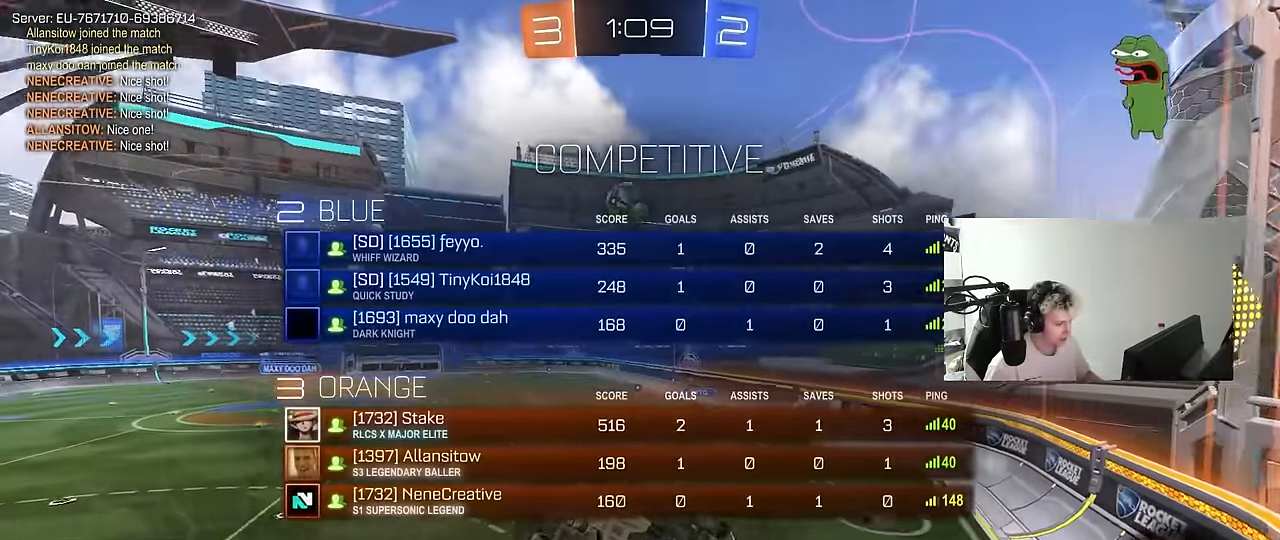
{"keys": ["w"], "mouse": [], "events": [[17, "d", "down"], [167, "tab", "up"], [167, "w", "up"], [250, "s", "down"], [400, "s", "up"], [433, "d", "up"], [483, "w", "down"]]}
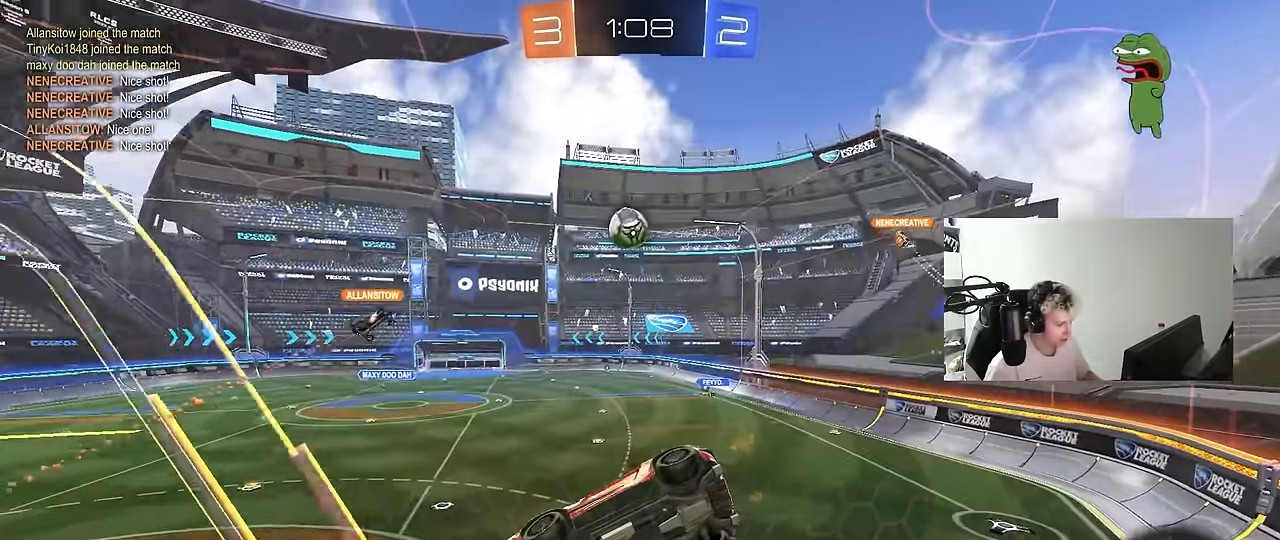
{"keys": ["a", "s", "shift"], "mouse": ["right"], "events": [[167, "a", "down"], [267, "a", "up"], [367, "mouse_right", "down"], [367, "w", "up"], [467, "d", "down"], [467, "s", "down"], [500, "a", "down"], [500, "d", "up"], [500, "shift", "down"]]}
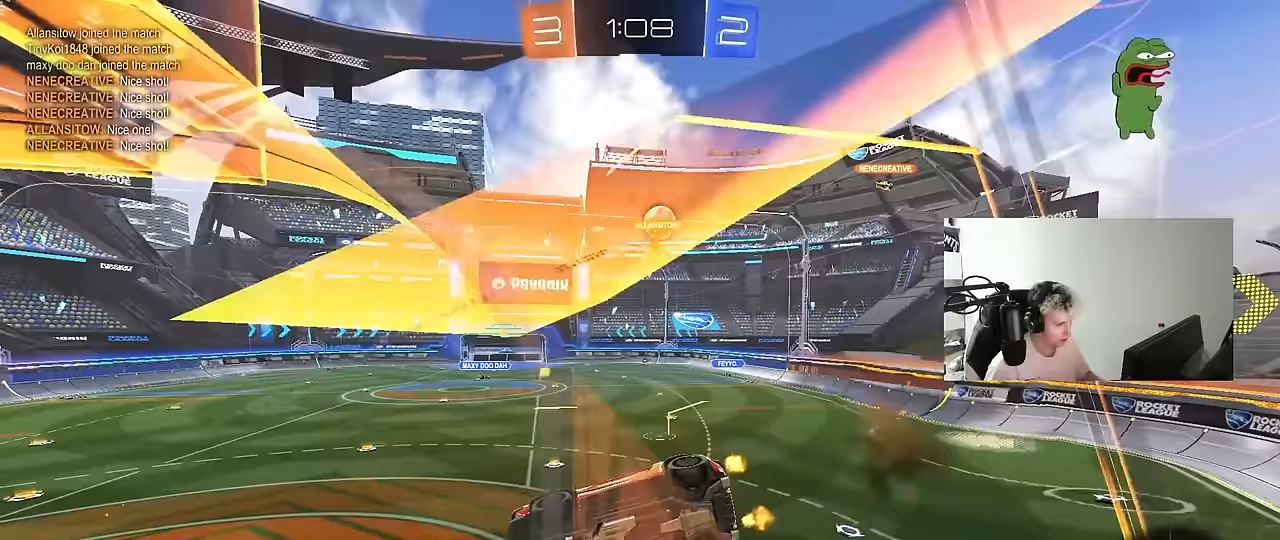
{"keys": [], "mouse": [], "events": [[50, "mouse_right", "up"], [200, "a", "up"], [200, "shift", "up"], [233, "d", "down"], [233, "s", "up"], [333, "d", "up"]]}
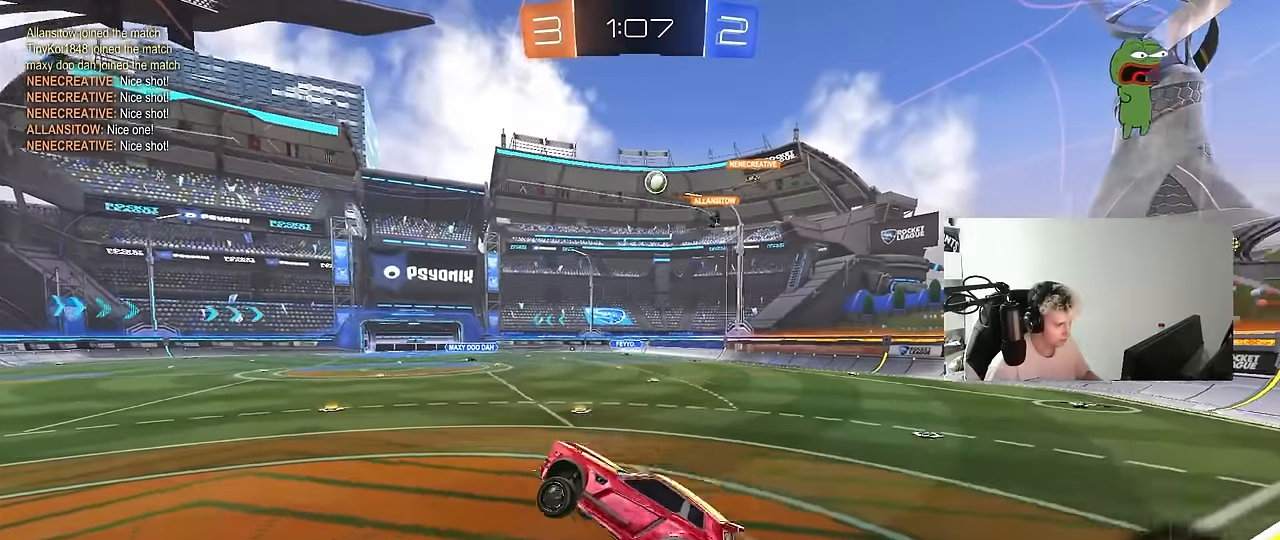
{"keys": ["d", "w"], "mouse": [], "events": [[117, "w", "down"], [200, "mouse_right", "down"], [300, "d", "down"], [350, "mouse_right", "up"]]}
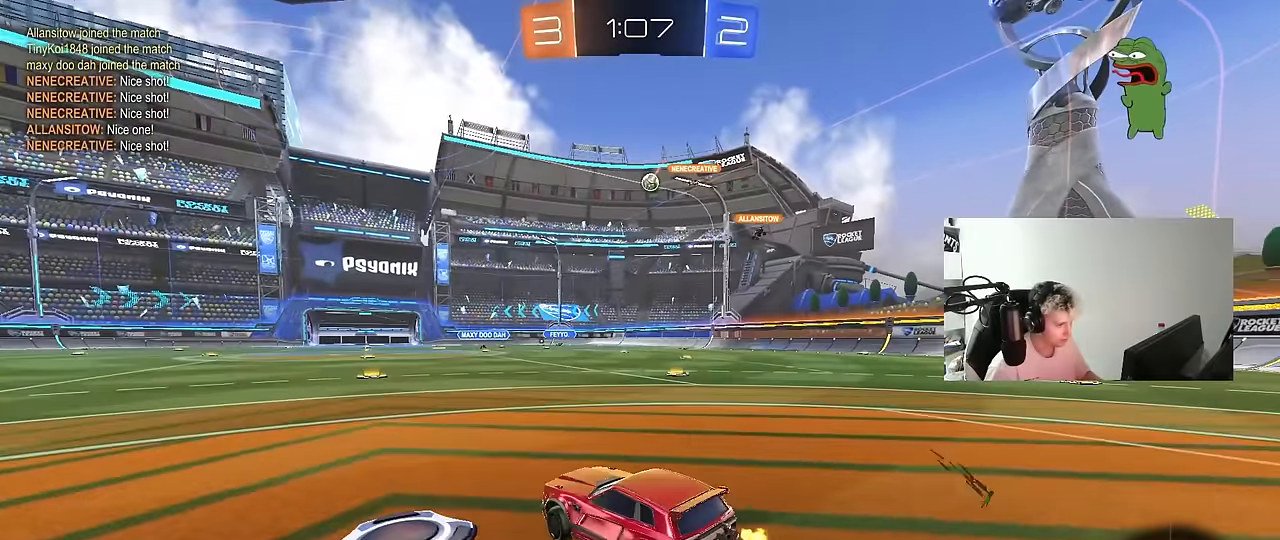
{"keys": ["w"], "mouse": [], "events": [[133, "d", "up"], [217, "a", "down"], [267, "a", "up"]]}